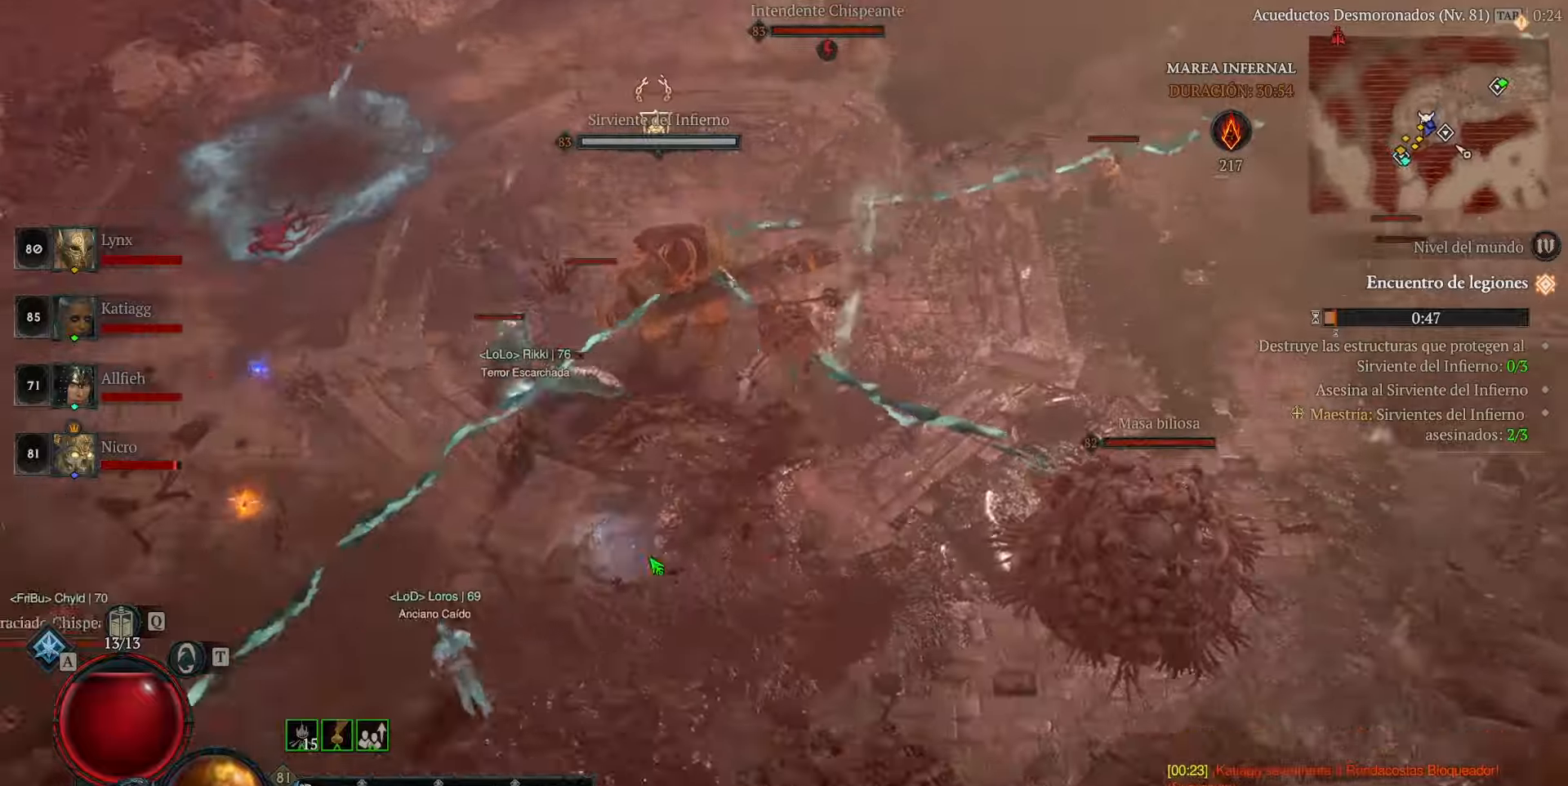
Gameplay with keyboard and mouse; each line is a JSON object with the keys and mouse buttons held at the frame after it. "events" lists presses ("down") and releases ("up") of "caps_lock", "ctrl", "shift", "space", "tab", "mouse_left" and "mouse_right" between this image and that frame as [ms after this image, input, new state], when the widget could be followed in between. "mouse_left", "mouse_right" = the "left", "right" buttons of the "mouse" list. No other keys are recorded. Not read: mouse_move.
{"keys": [], "mouse": ["left"], "events": []}
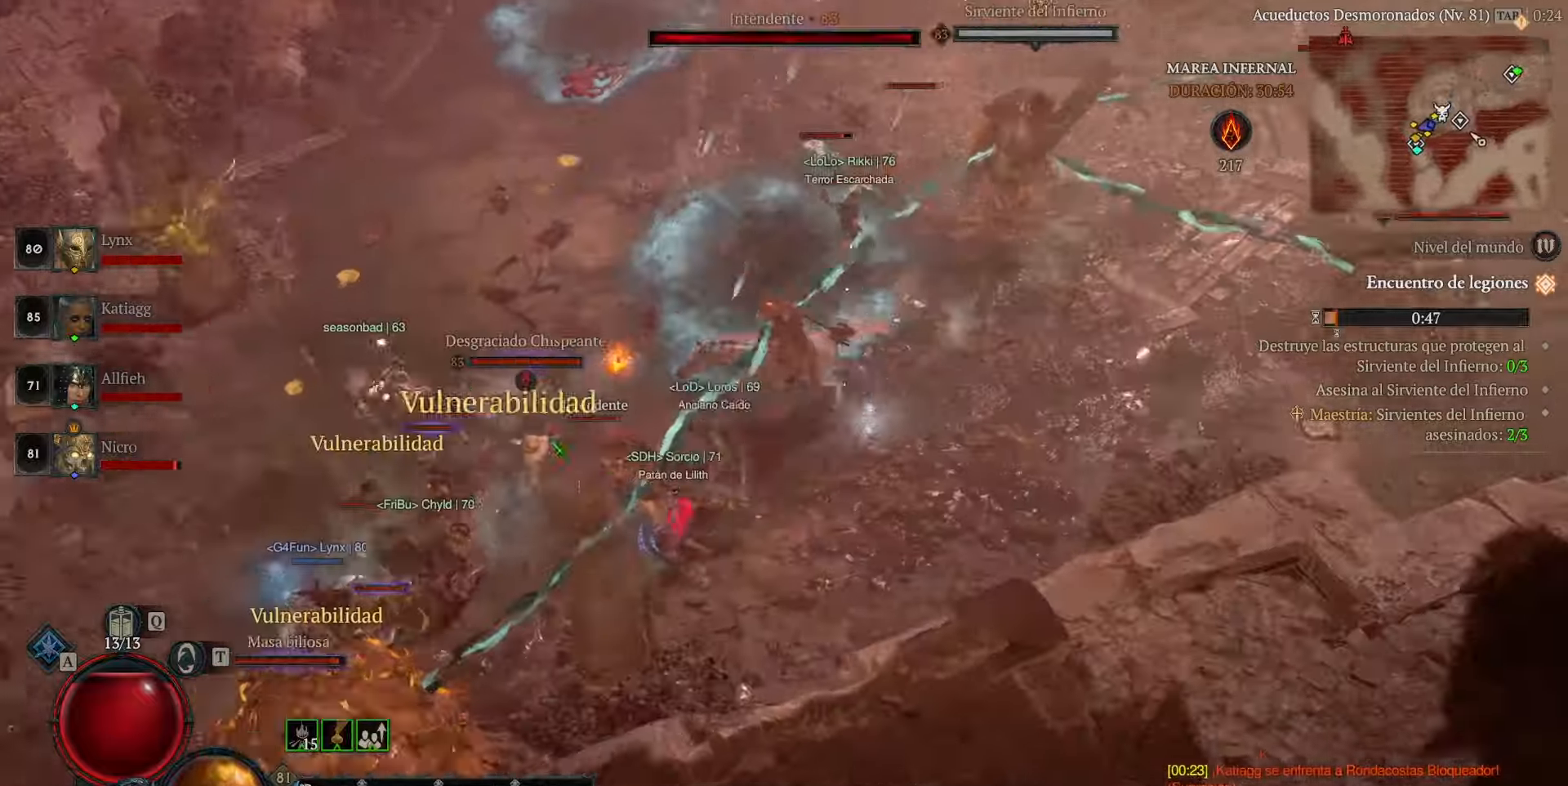
{"keys": [], "mouse": ["left", "right"], "events": [[480, "mouse_right", "down"]]}
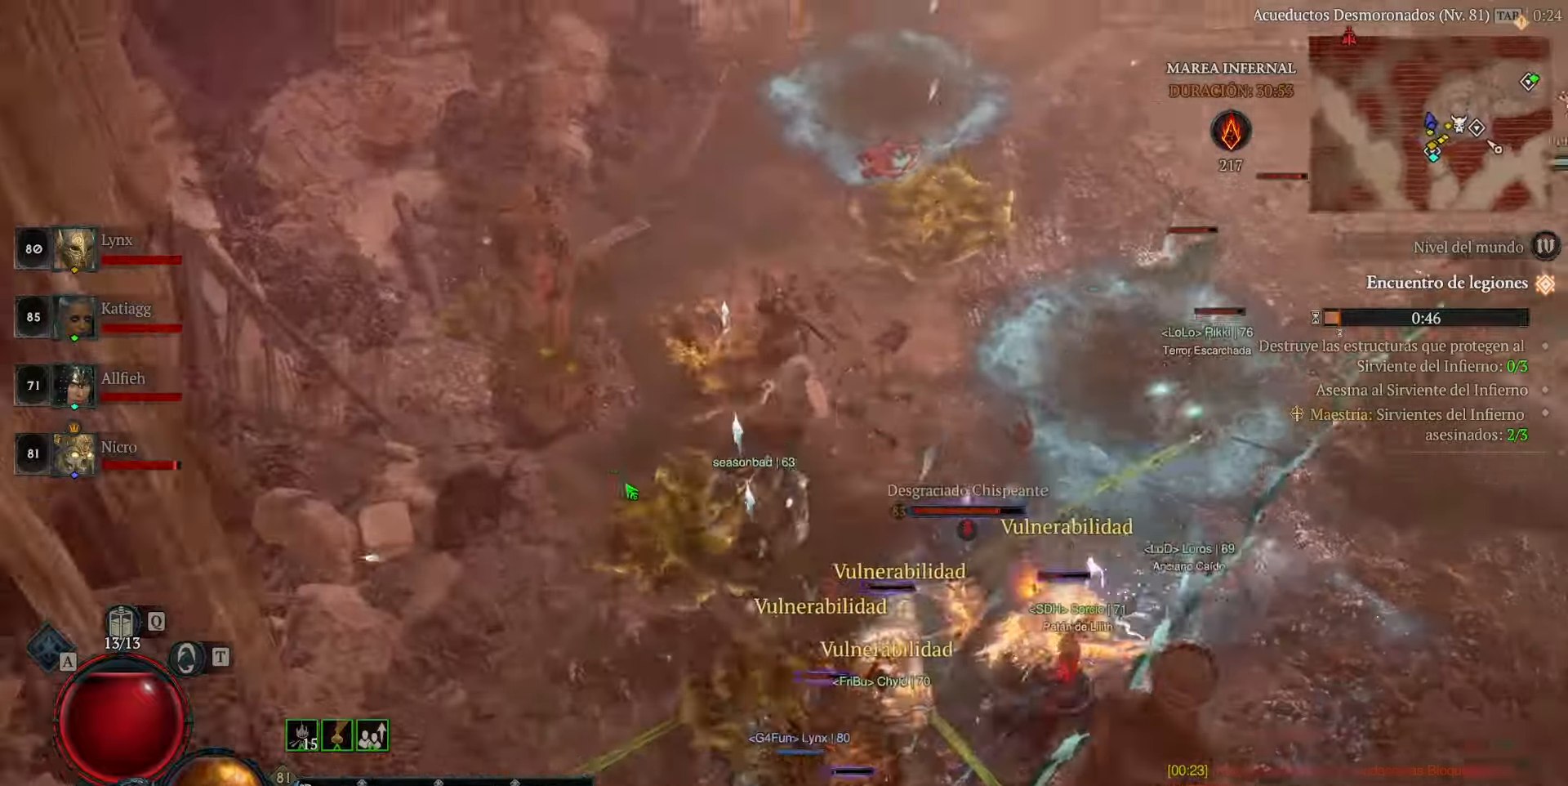
{"keys": [], "mouse": ["left"], "events": [[80, "mouse_right", "up"]]}
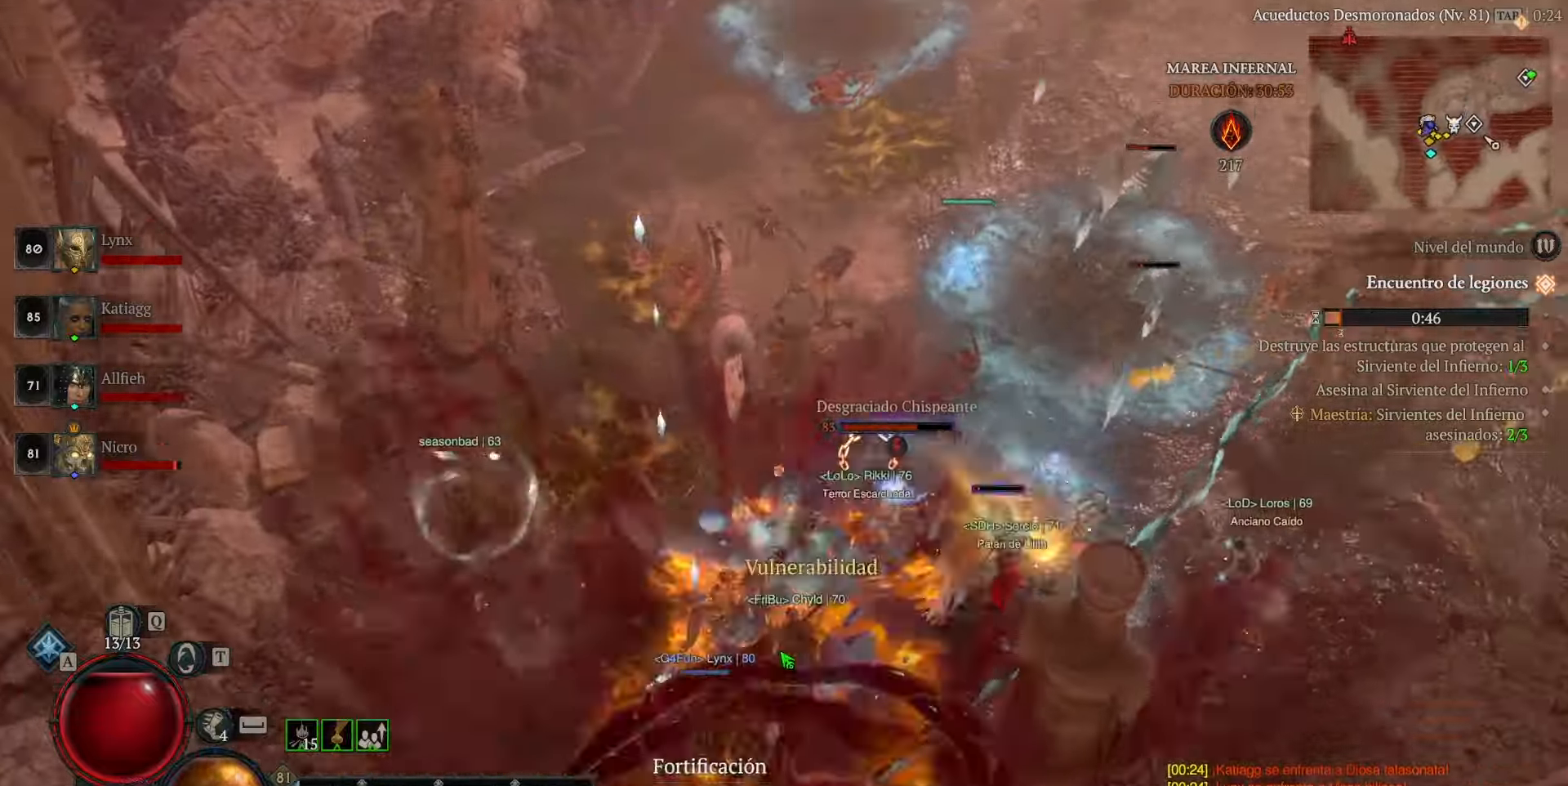
{"keys": [], "mouse": ["left"], "events": [[320, "mouse_left", "up"], [440, "mouse_left", "down"]]}
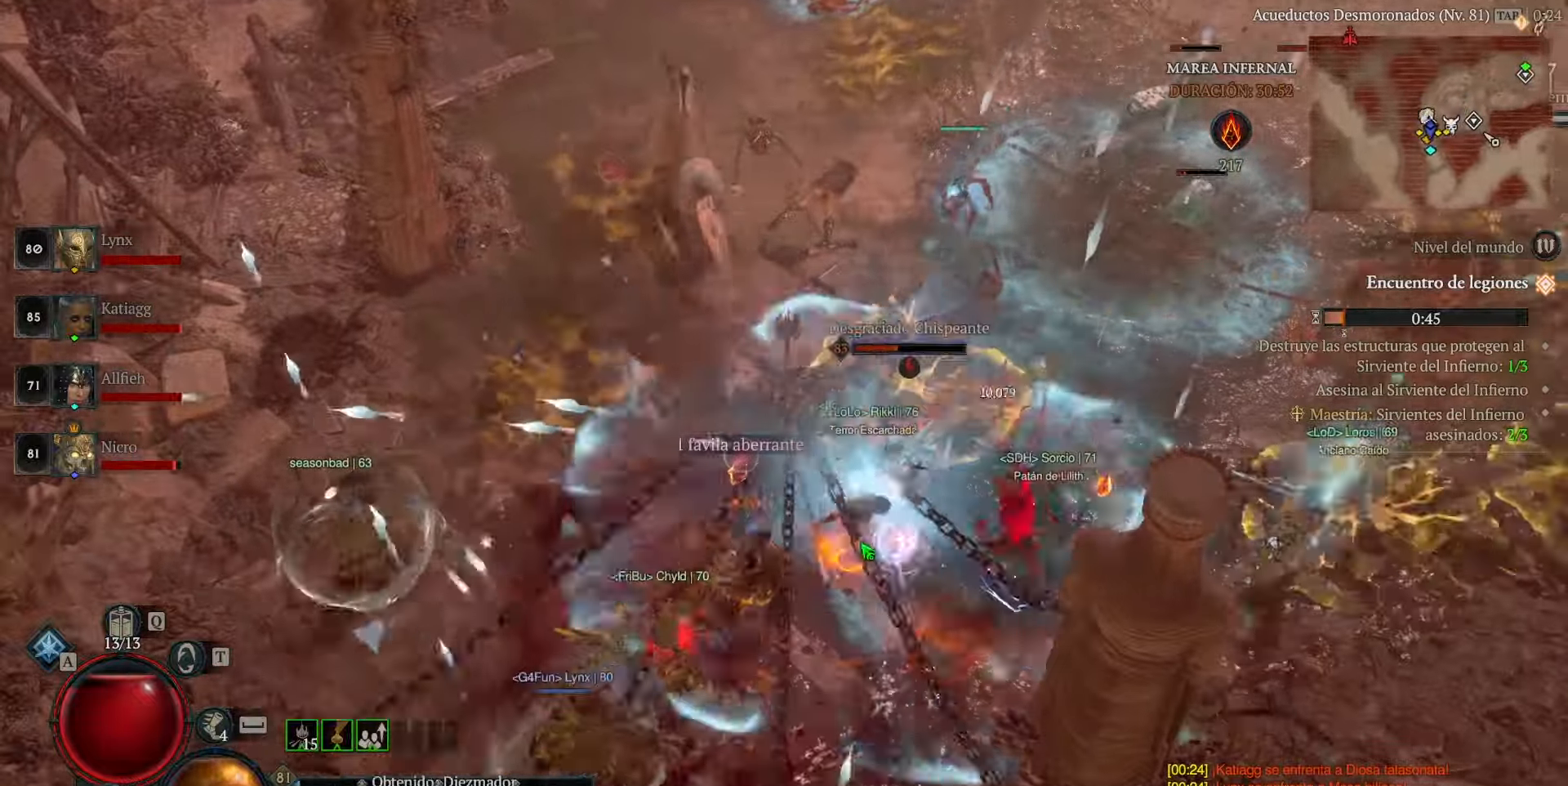
{"keys": [], "mouse": [], "events": [[40, "mouse_left", "up"], [160, "mouse_left", "down"], [280, "mouse_left", "up"], [400, "mouse_left", "down"], [480, "mouse_left", "up"]]}
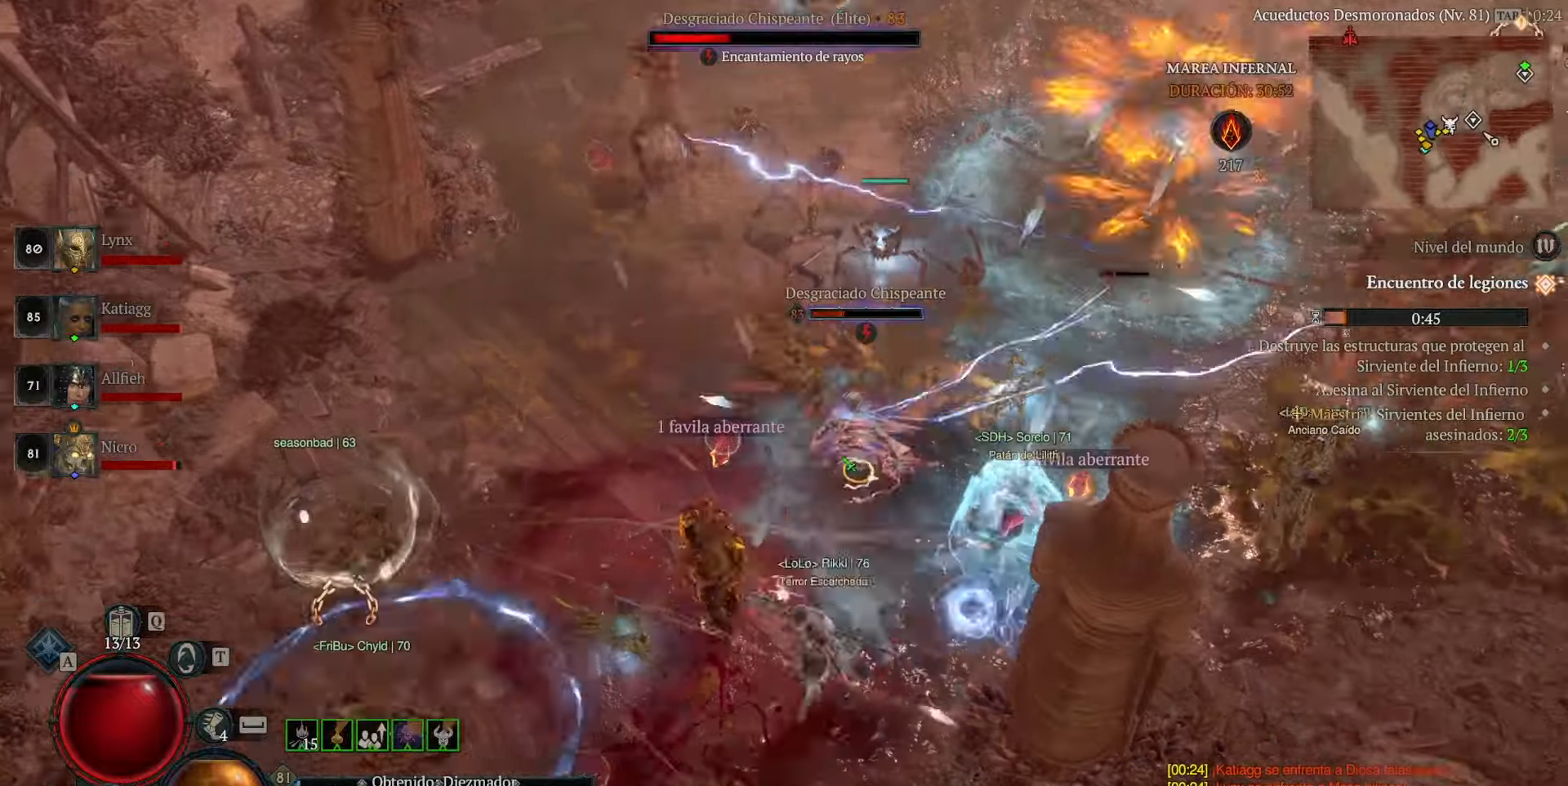
{"keys": [], "mouse": ["left"], "events": [[80, "mouse_left", "down"], [240, "mouse_left", "up"], [280, "mouse_left", "down"], [440, "mouse_left", "up"], [520, "mouse_left", "down"]]}
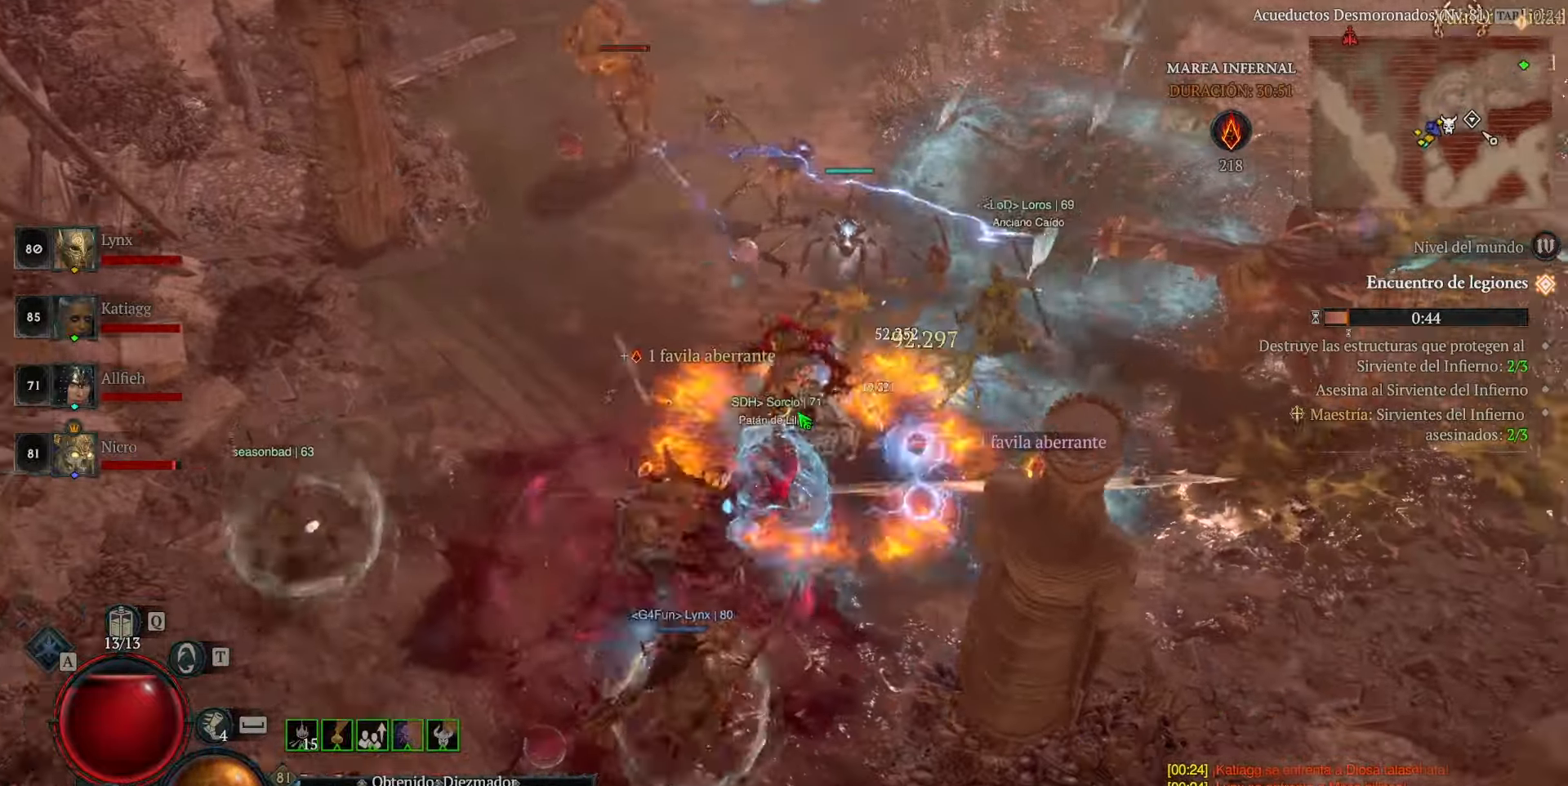
{"keys": [], "mouse": ["left"], "events": [[160, "mouse_left", "up"], [200, "mouse_left", "down"]]}
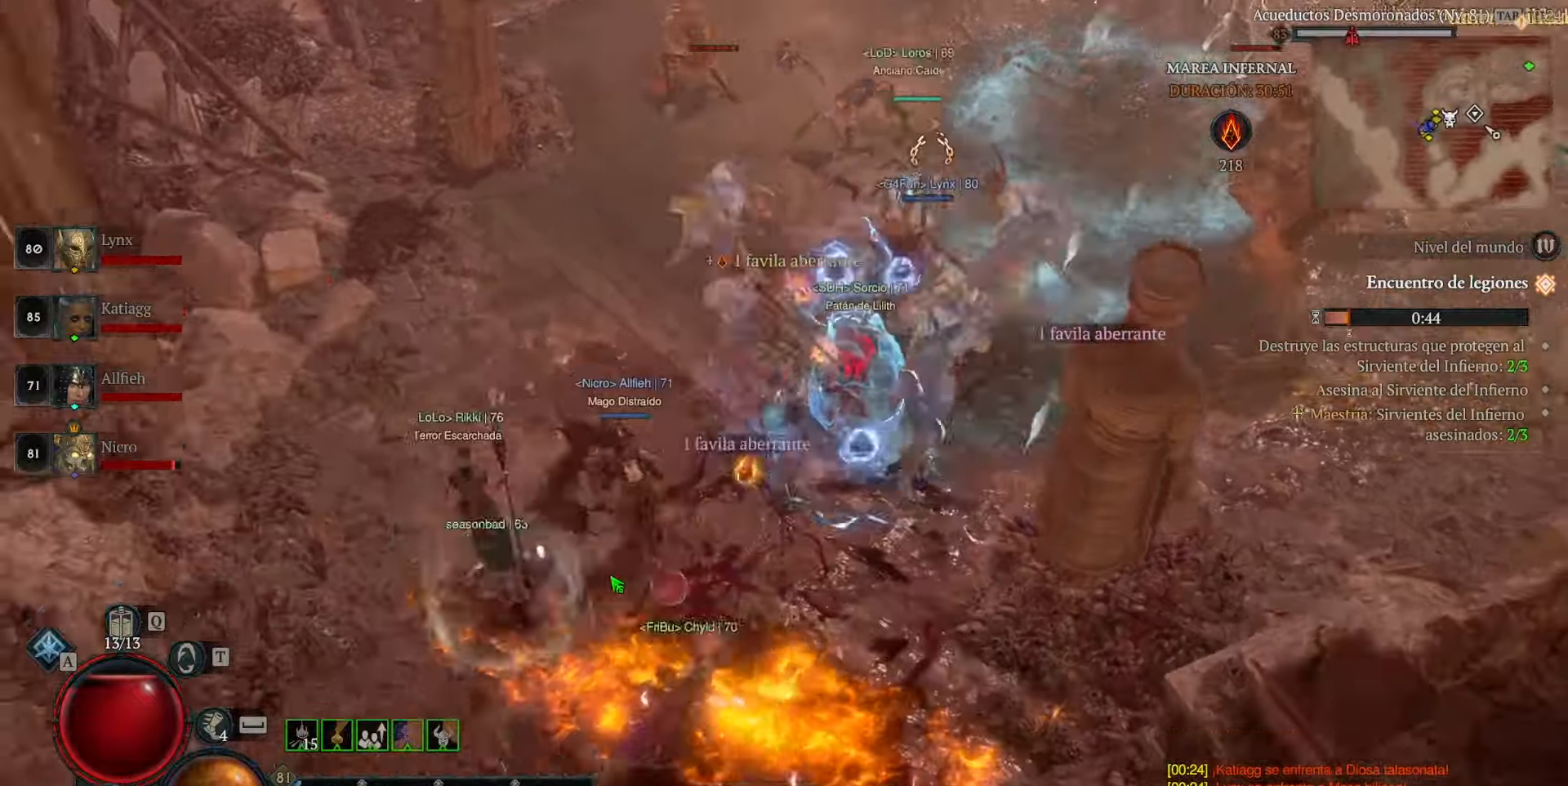
{"keys": [], "mouse": ["left"], "events": []}
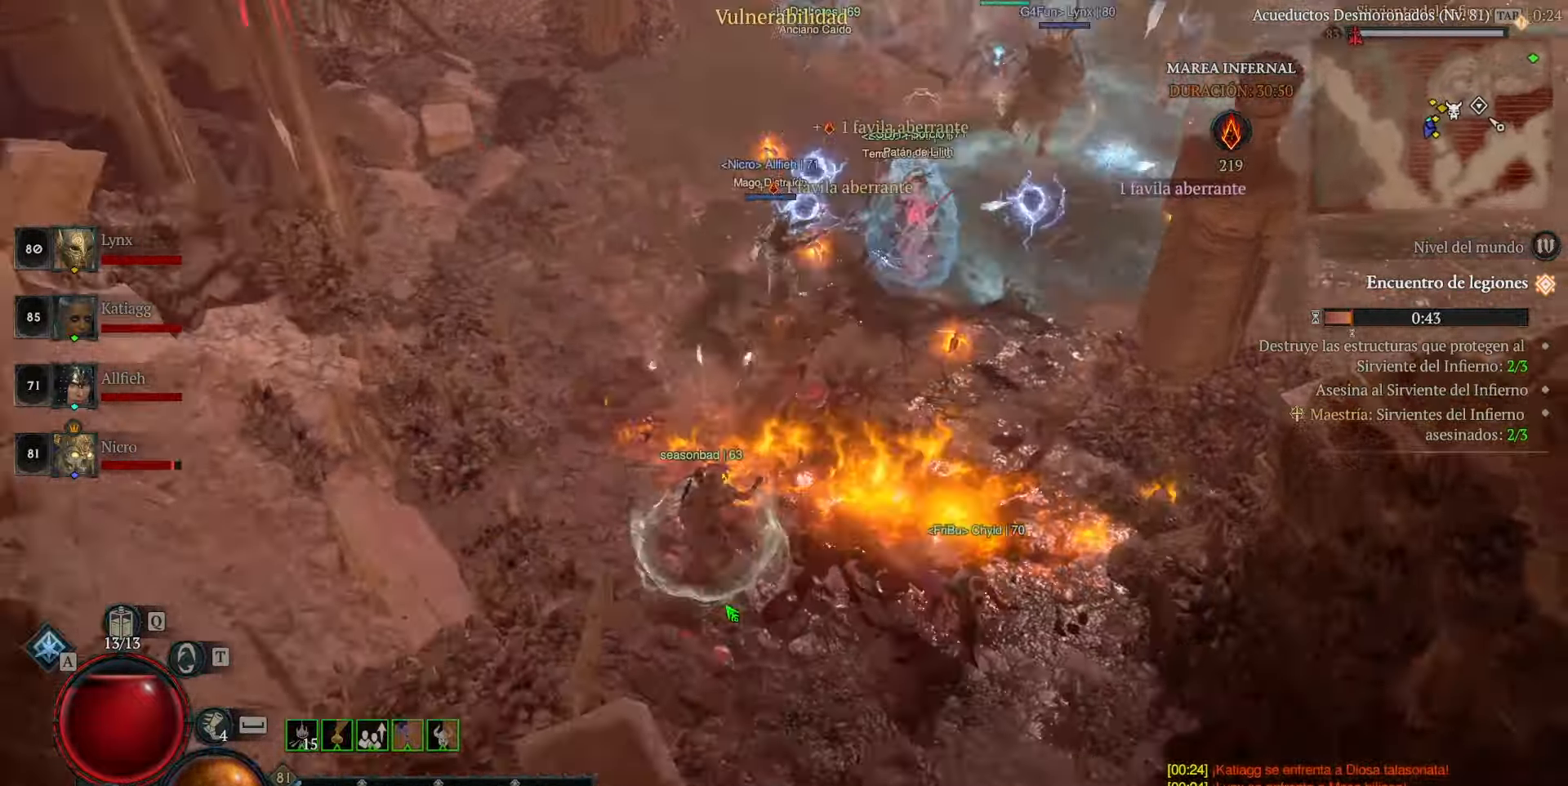
{"keys": [], "mouse": ["left"], "events": [[320, "space", "down"], [400, "space", "up"]]}
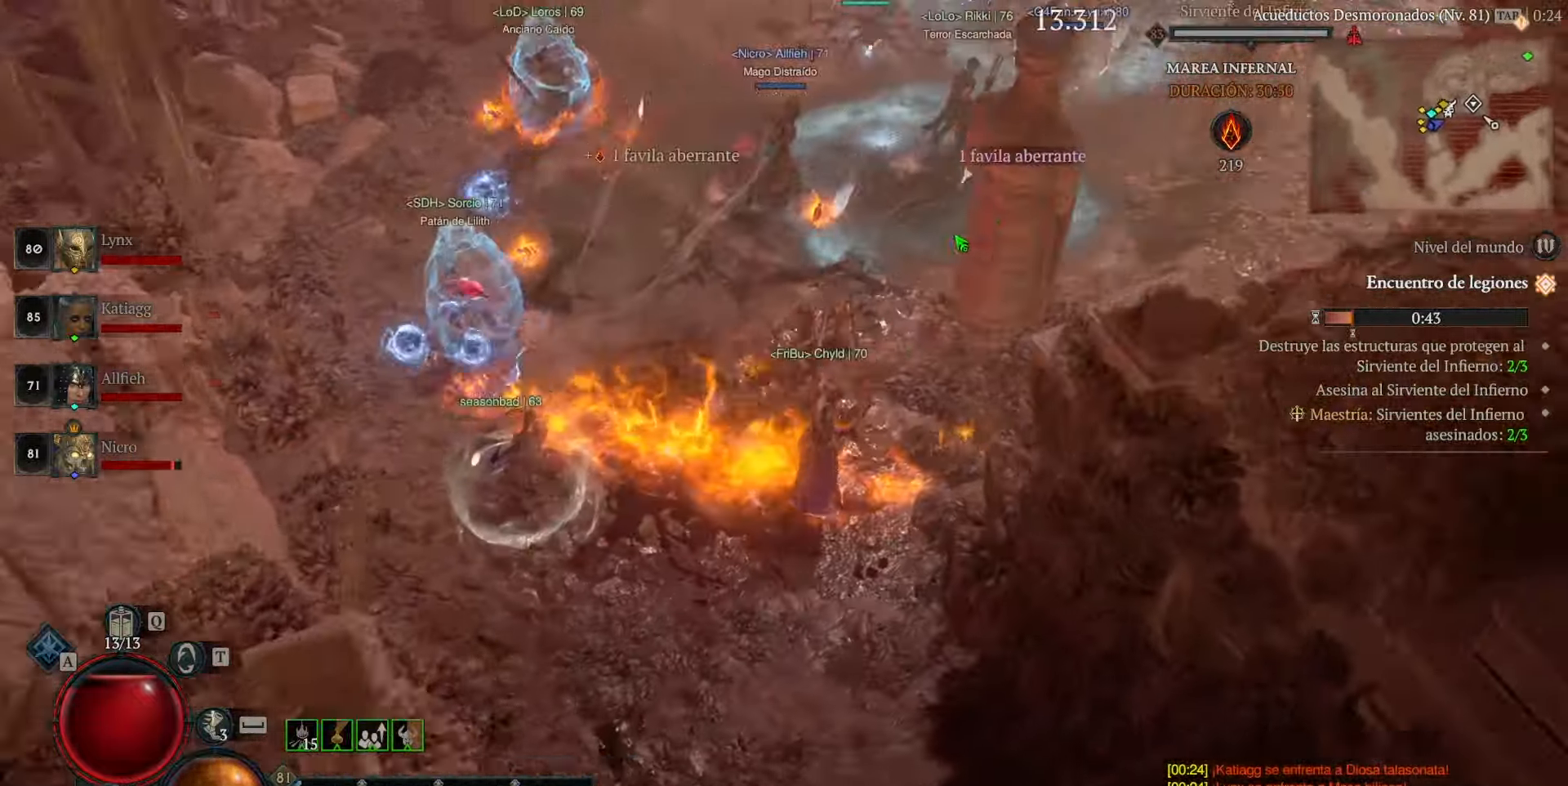
{"keys": [], "mouse": ["left"], "events": []}
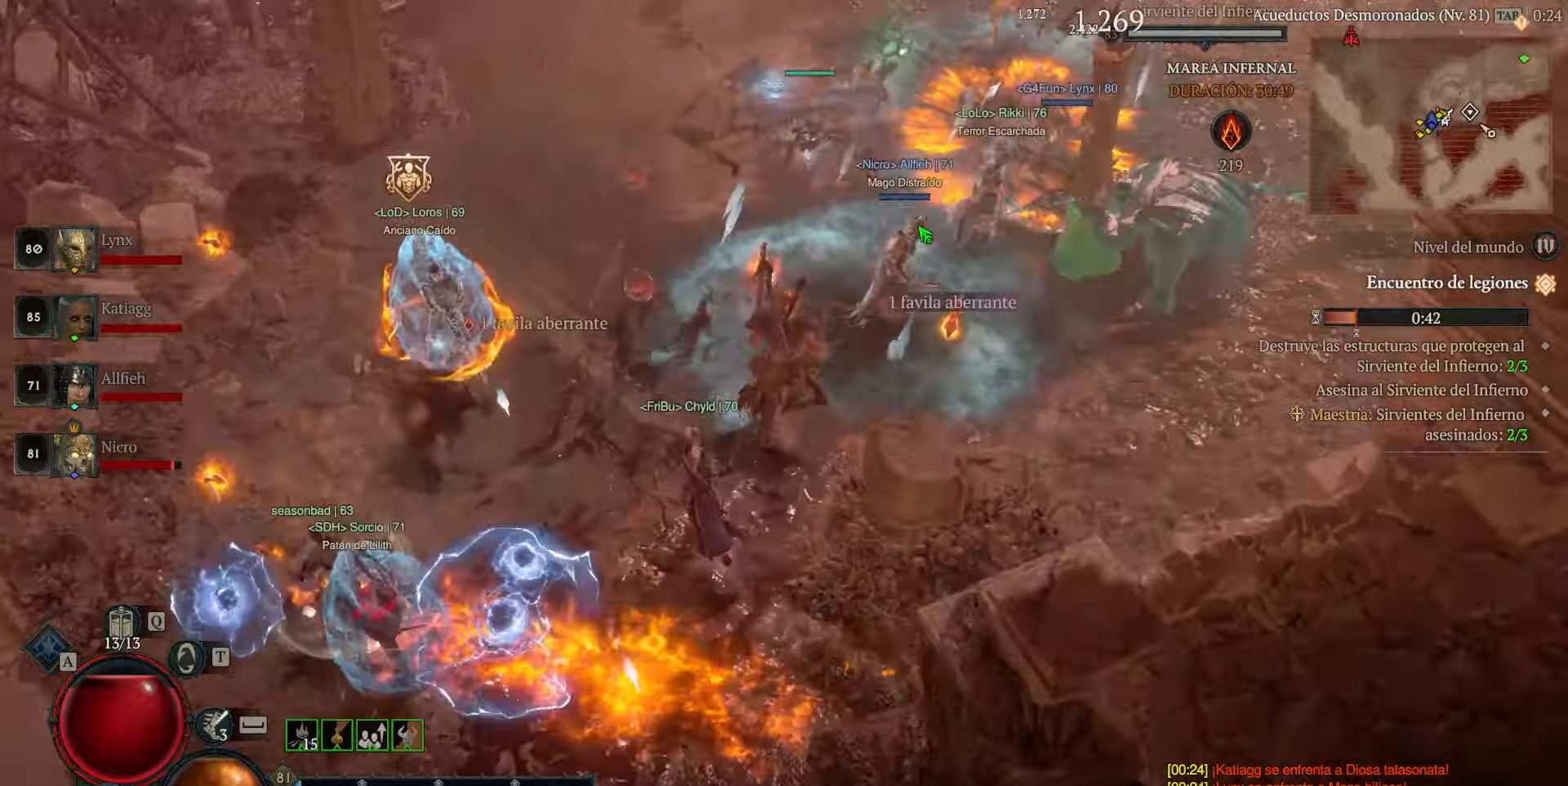
{"keys": [], "mouse": ["left"], "events": []}
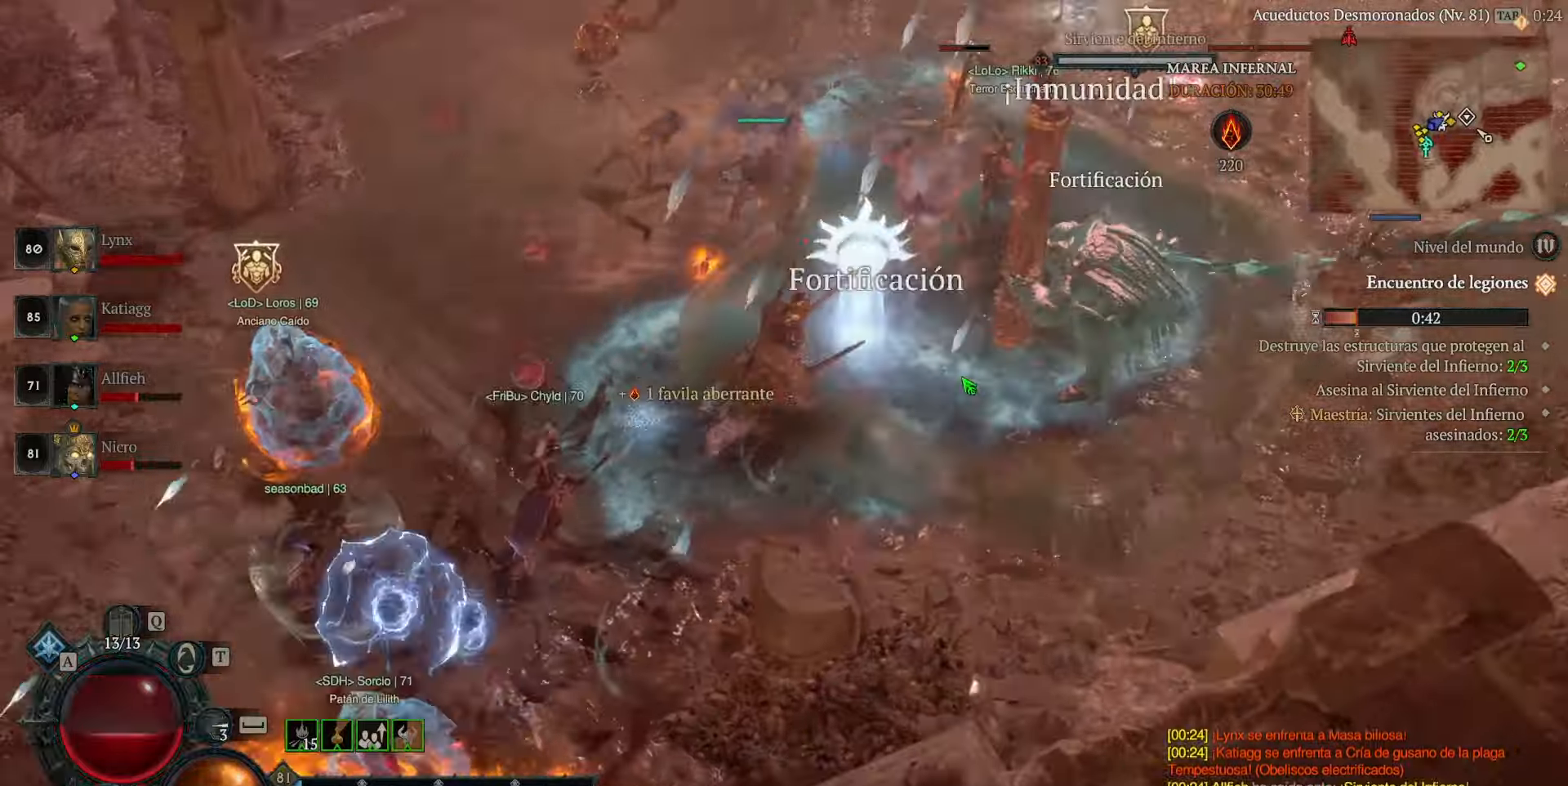
{"keys": [], "mouse": ["left"], "events": []}
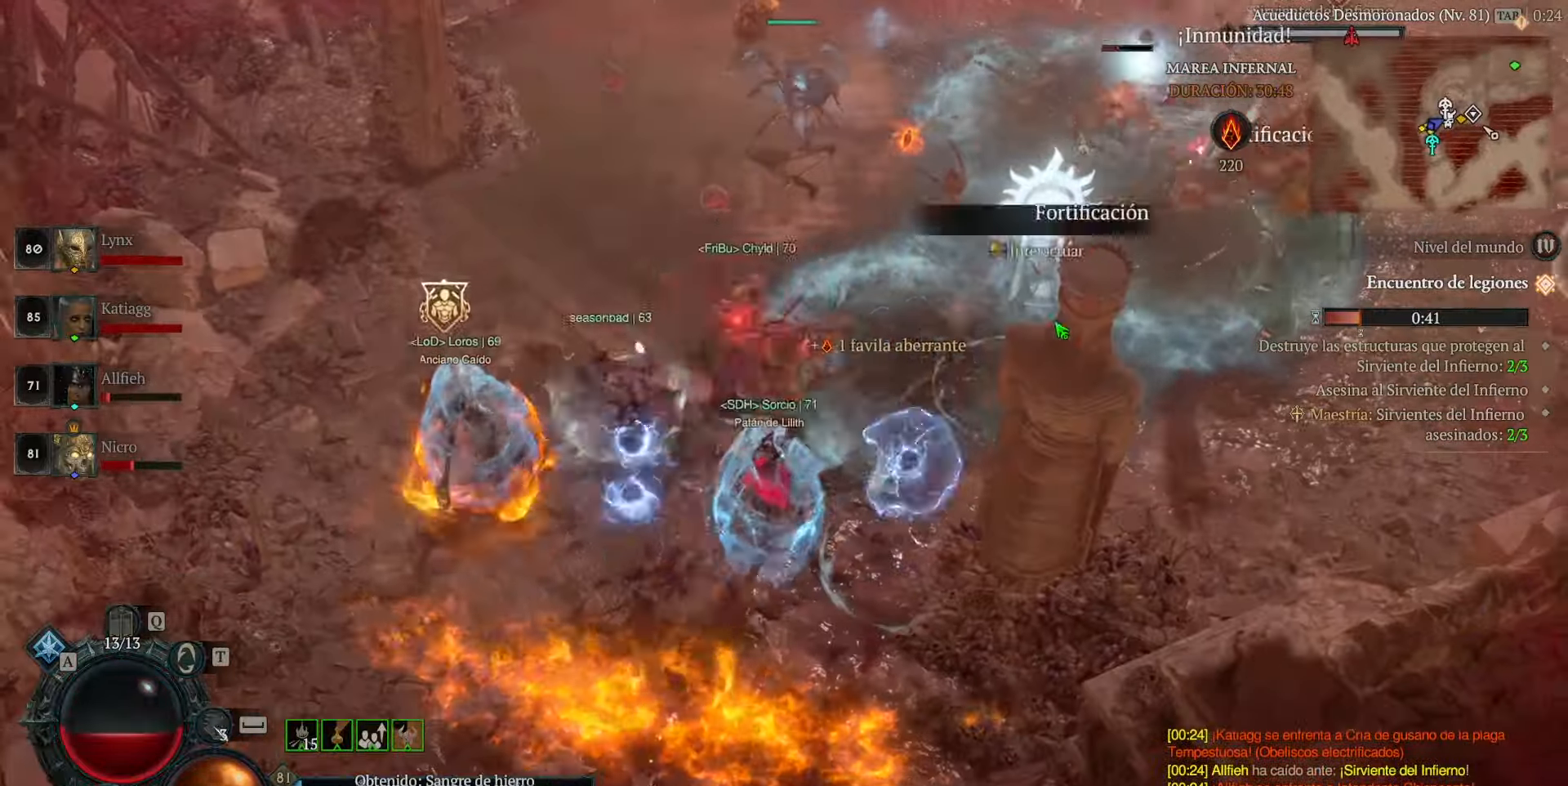
{"keys": [], "mouse": ["left"], "events": []}
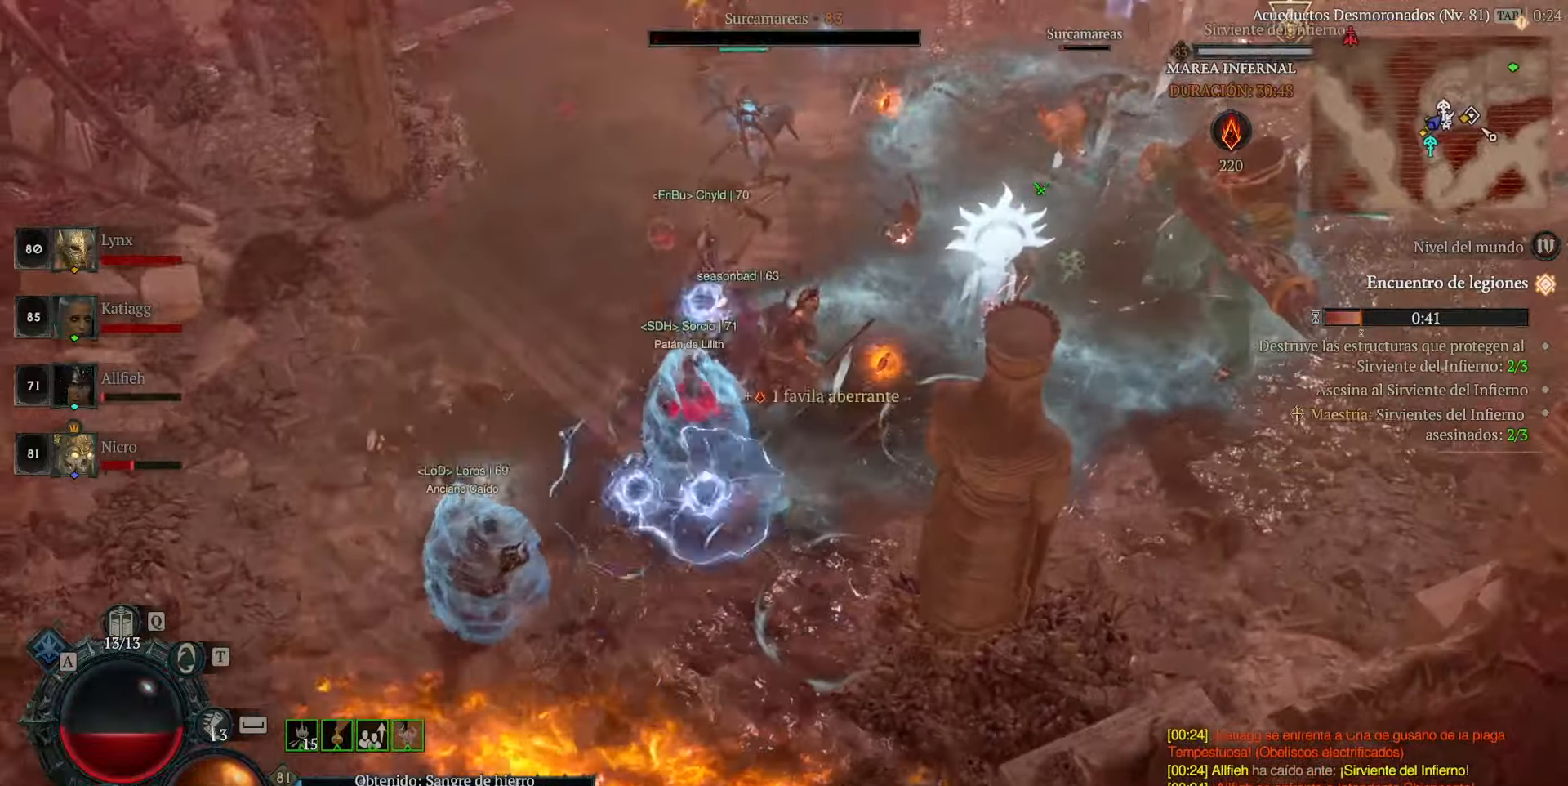
{"keys": [], "mouse": ["left"], "events": [[240, "space", "down"], [280, "space", "up"], [320, "mouse_left", "up"], [400, "mouse_left", "down"]]}
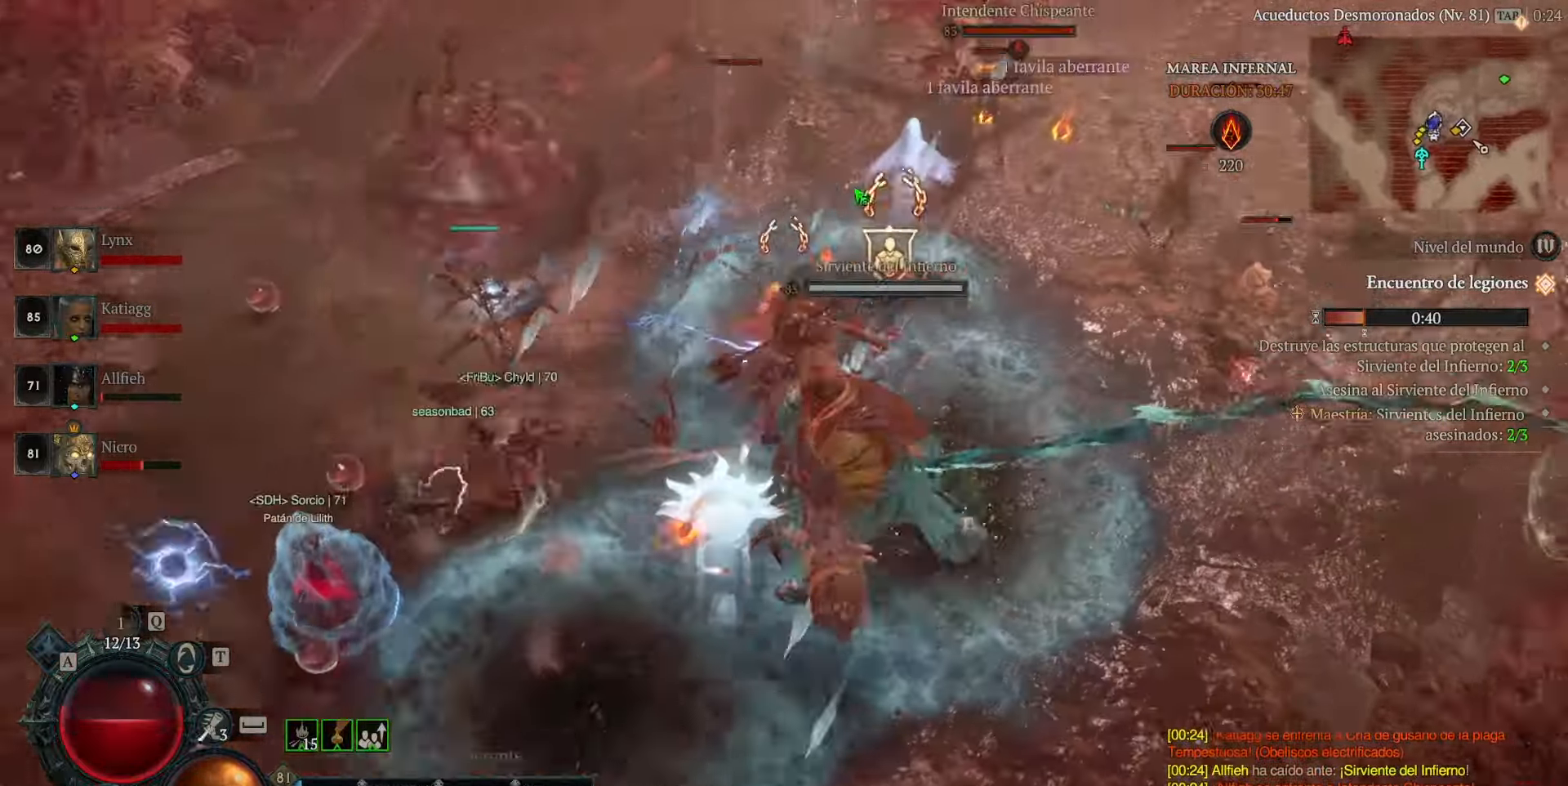
{"keys": [], "mouse": ["left"], "events": [[40, "mouse_left", "up"], [80, "mouse_left", "down"], [240, "mouse_left", "up"], [280, "mouse_left", "down"]]}
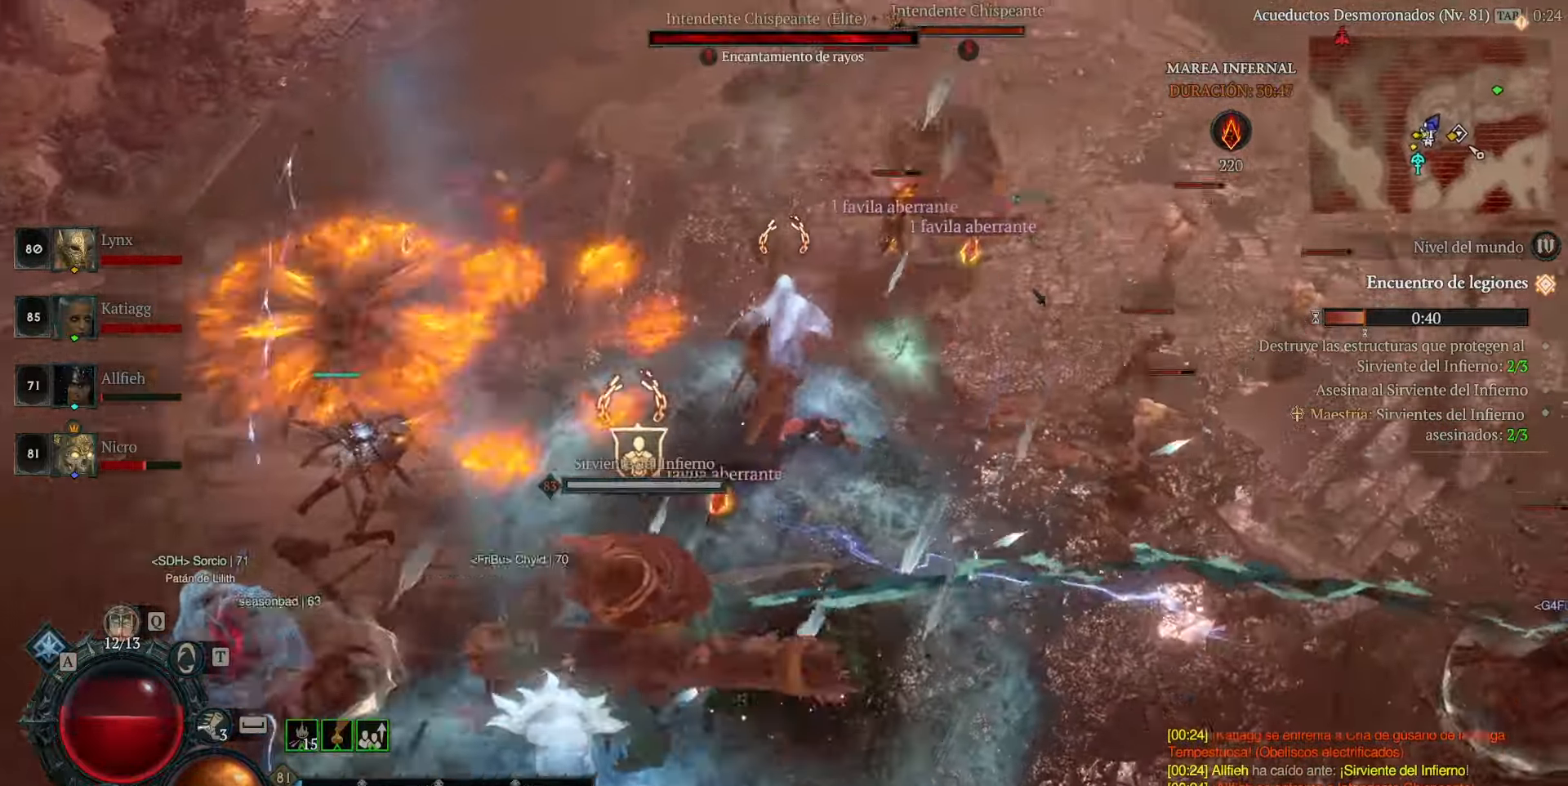
{"keys": [], "mouse": ["left"], "events": []}
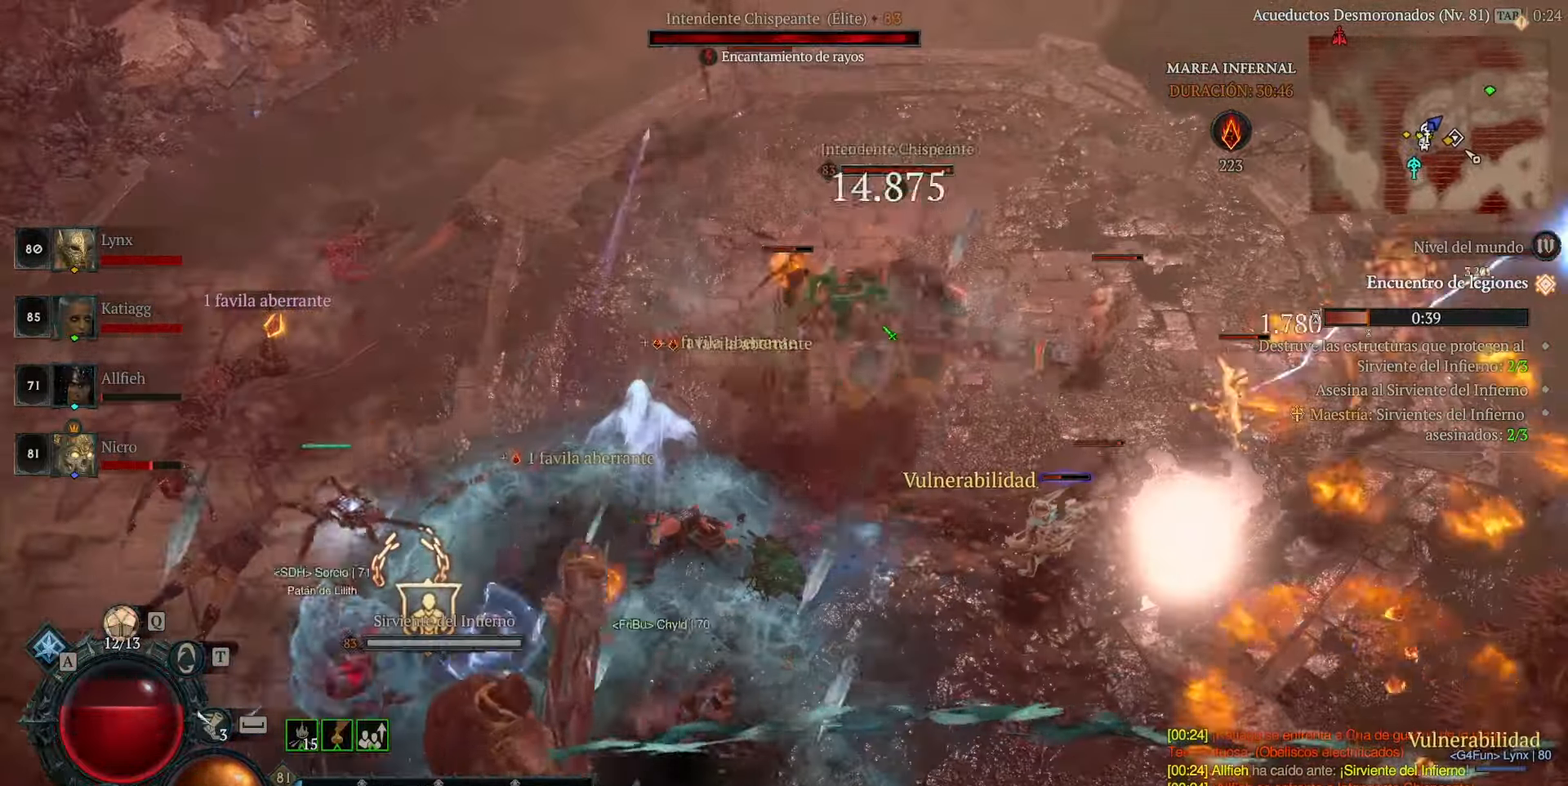
{"keys": [], "mouse": ["left"], "events": [[160, "mouse_left", "up"], [240, "mouse_left", "down"], [360, "mouse_left", "up"], [440, "mouse_left", "down"]]}
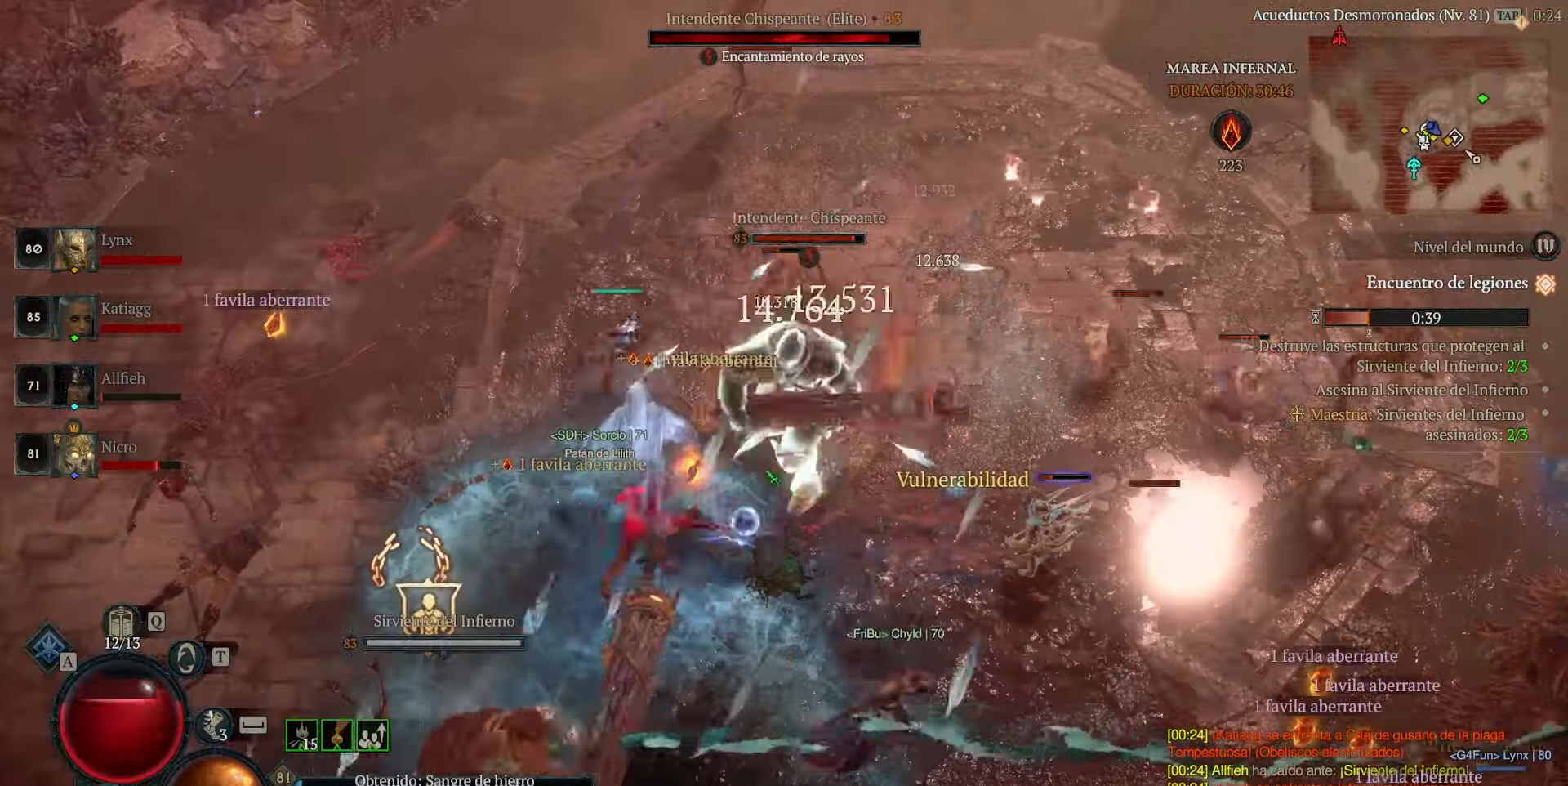
{"keys": [], "mouse": ["left"], "events": []}
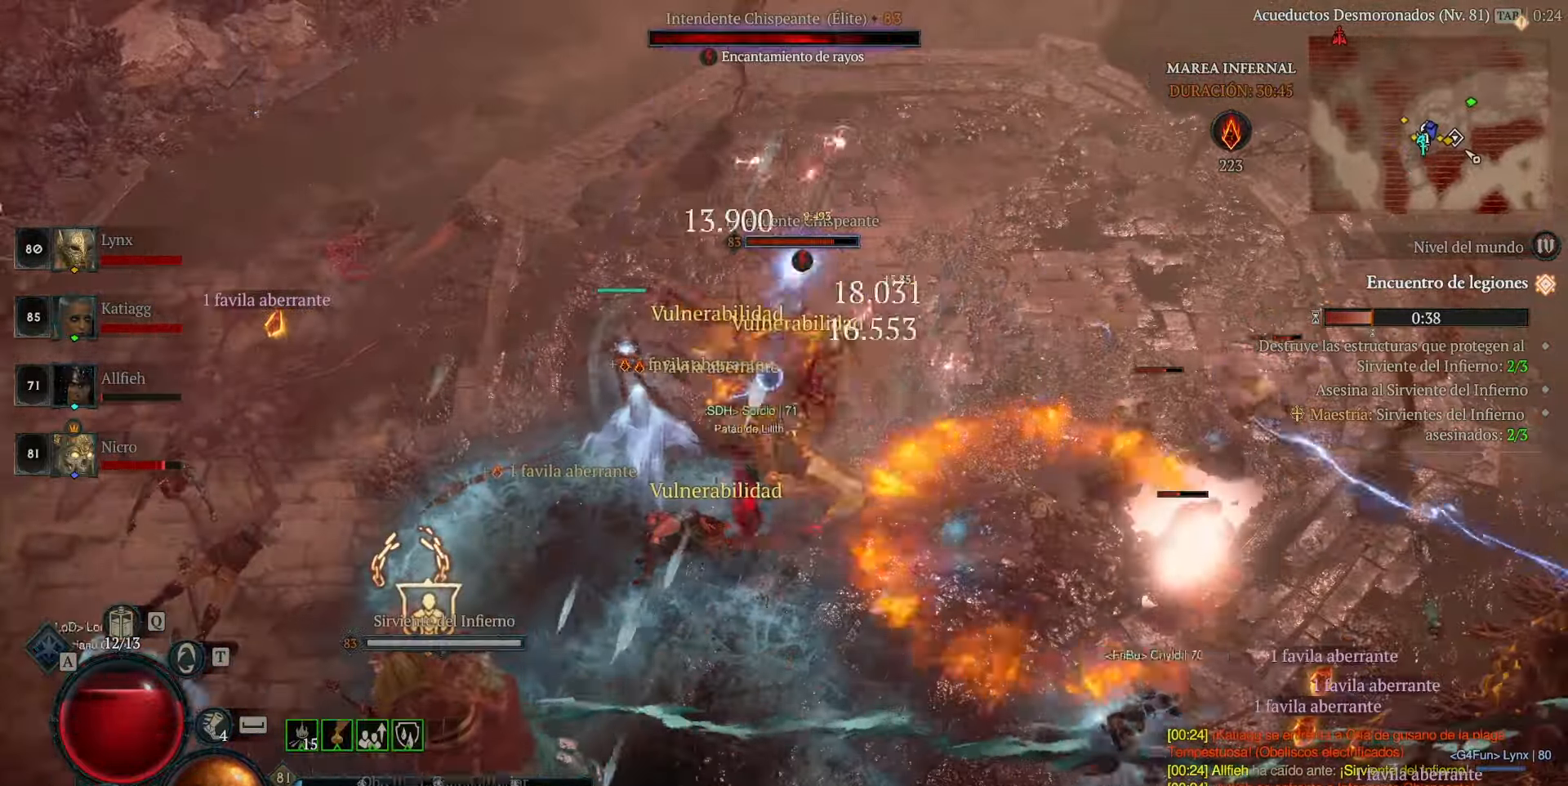
{"keys": [], "mouse": ["left", "right"], "events": [[440, "mouse_right", "down"]]}
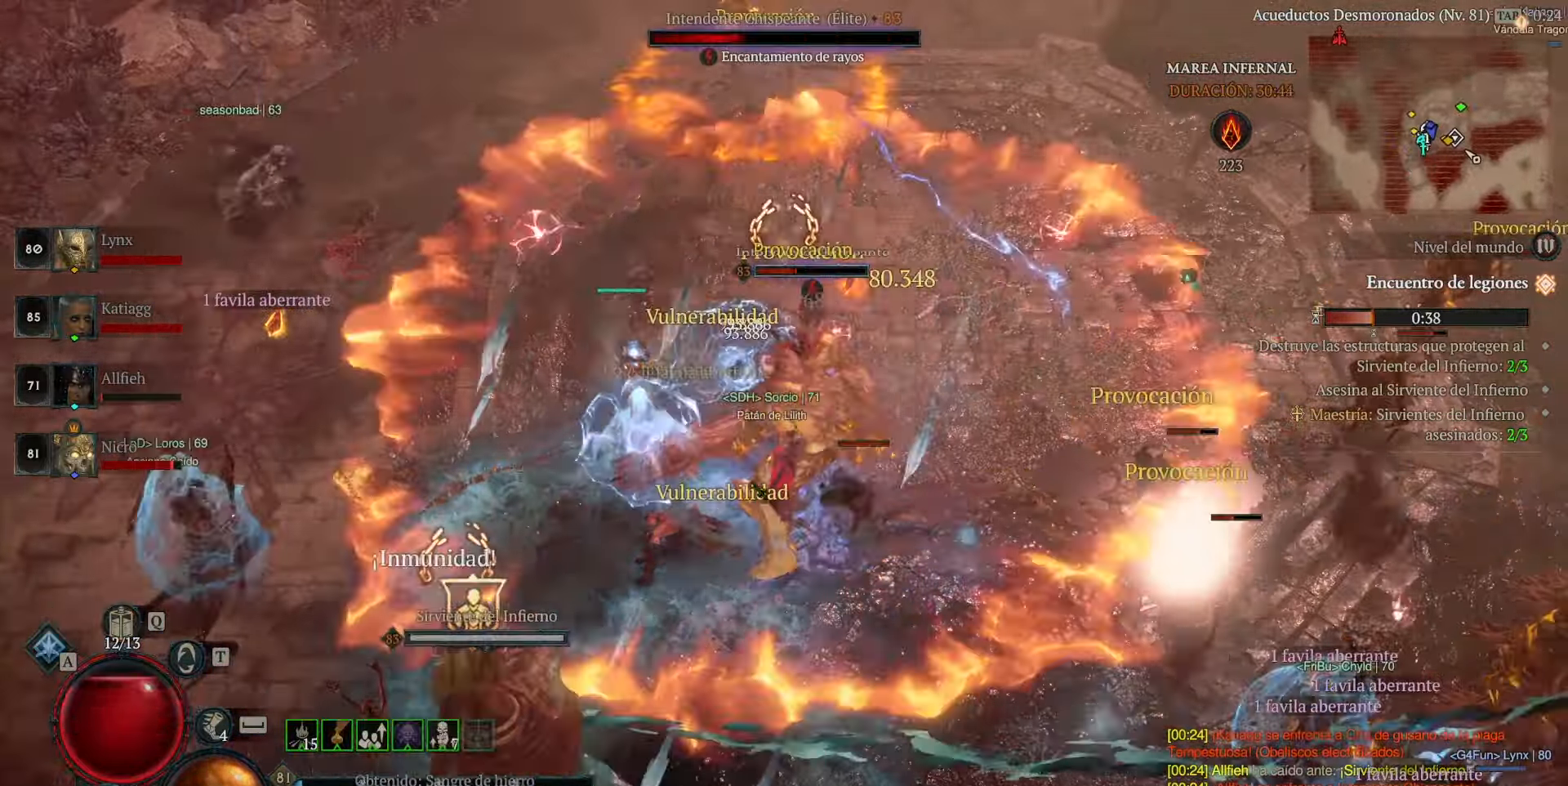
{"keys": [], "mouse": ["left"], "events": [[40, "mouse_right", "up"], [240, "mouse_left", "up"], [320, "mouse_left", "down"], [400, "mouse_left", "up"], [520, "mouse_left", "down"]]}
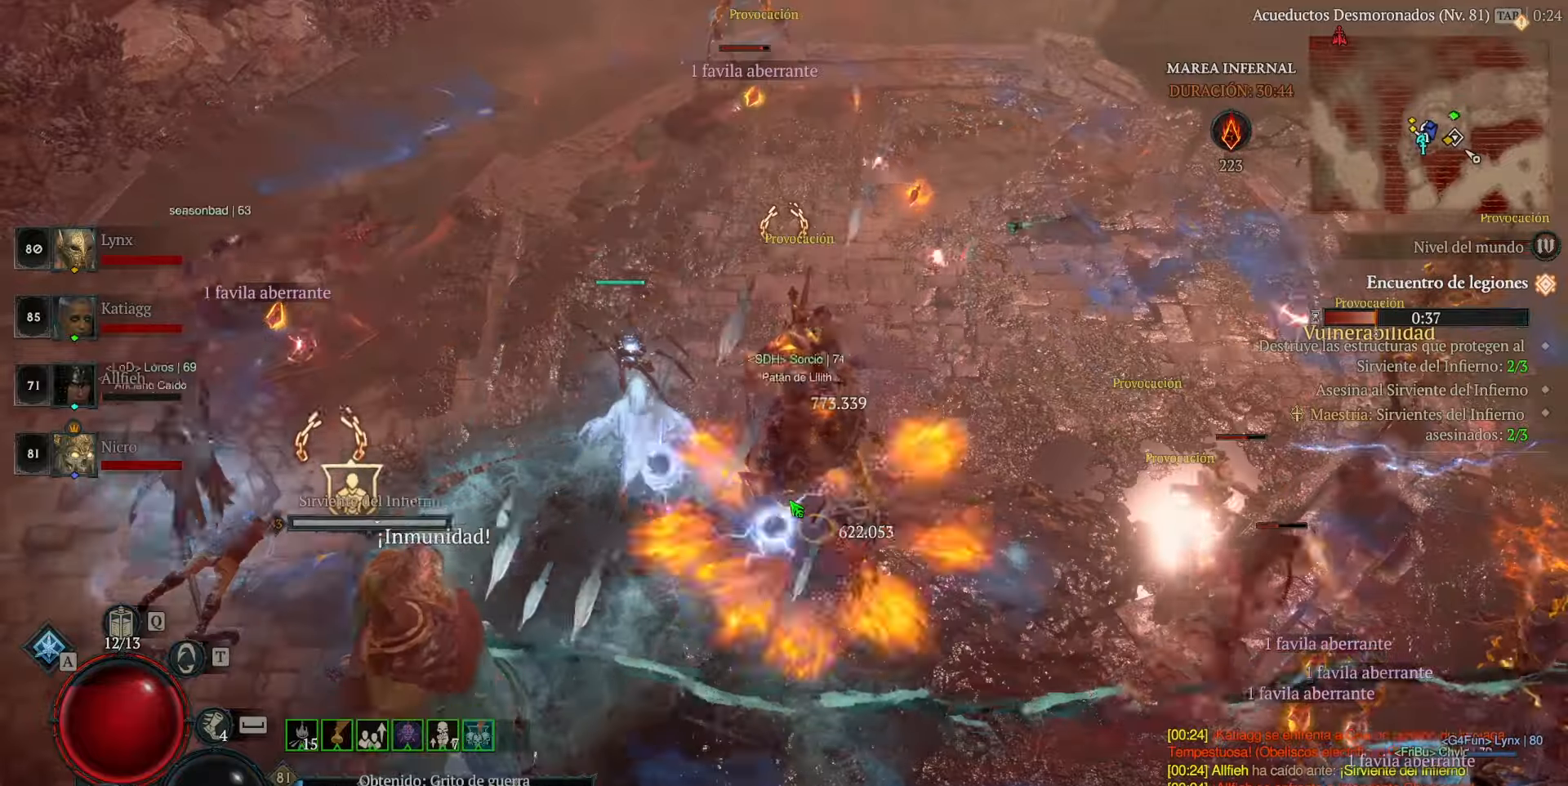
{"keys": [], "mouse": ["left"], "events": [[120, "mouse_left", "up"], [160, "mouse_left", "down"]]}
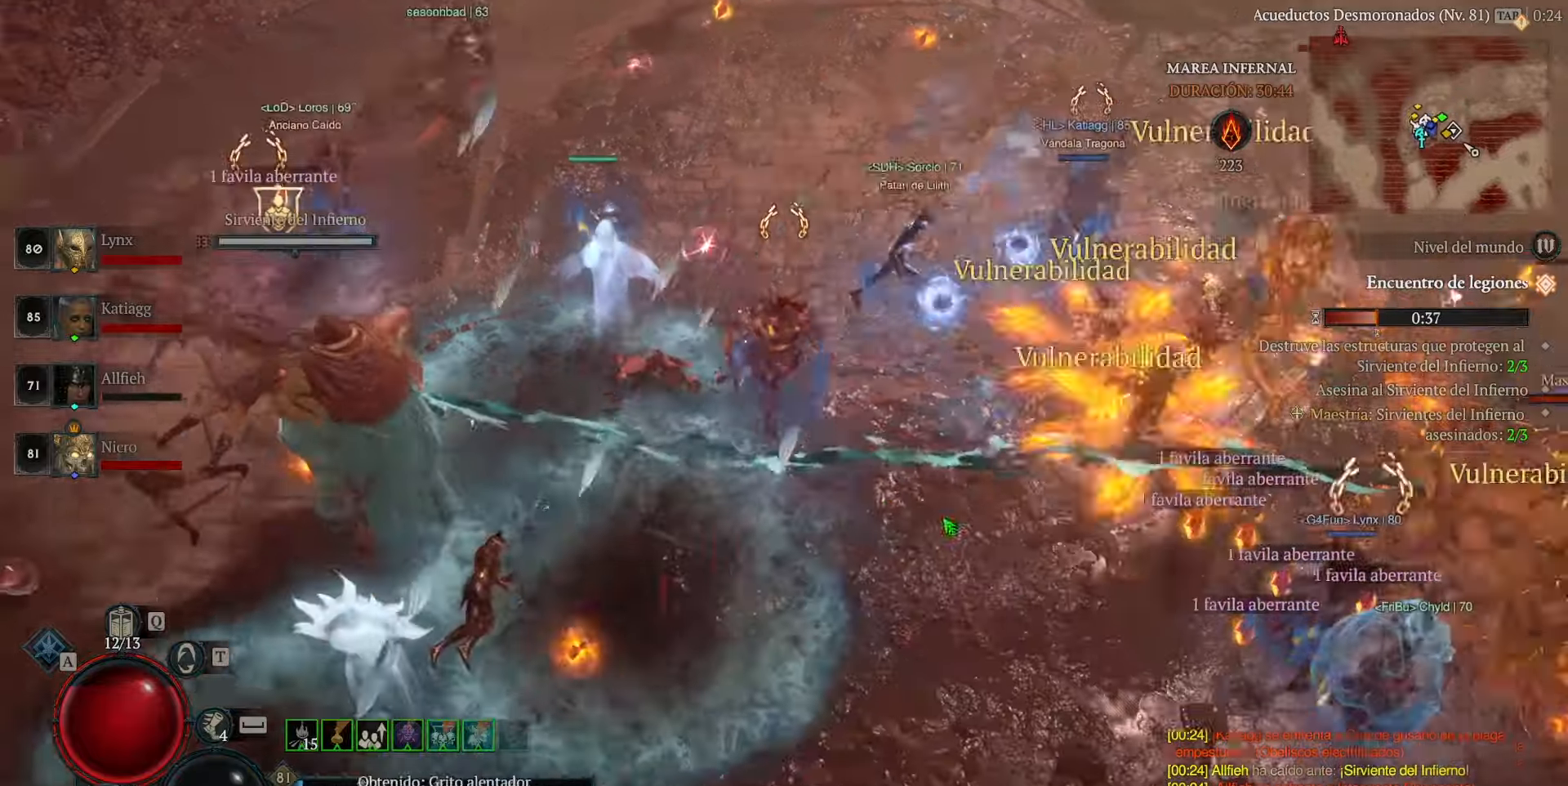
{"keys": [], "mouse": ["left"], "events": [[40, "space", "down"], [160, "space", "up"]]}
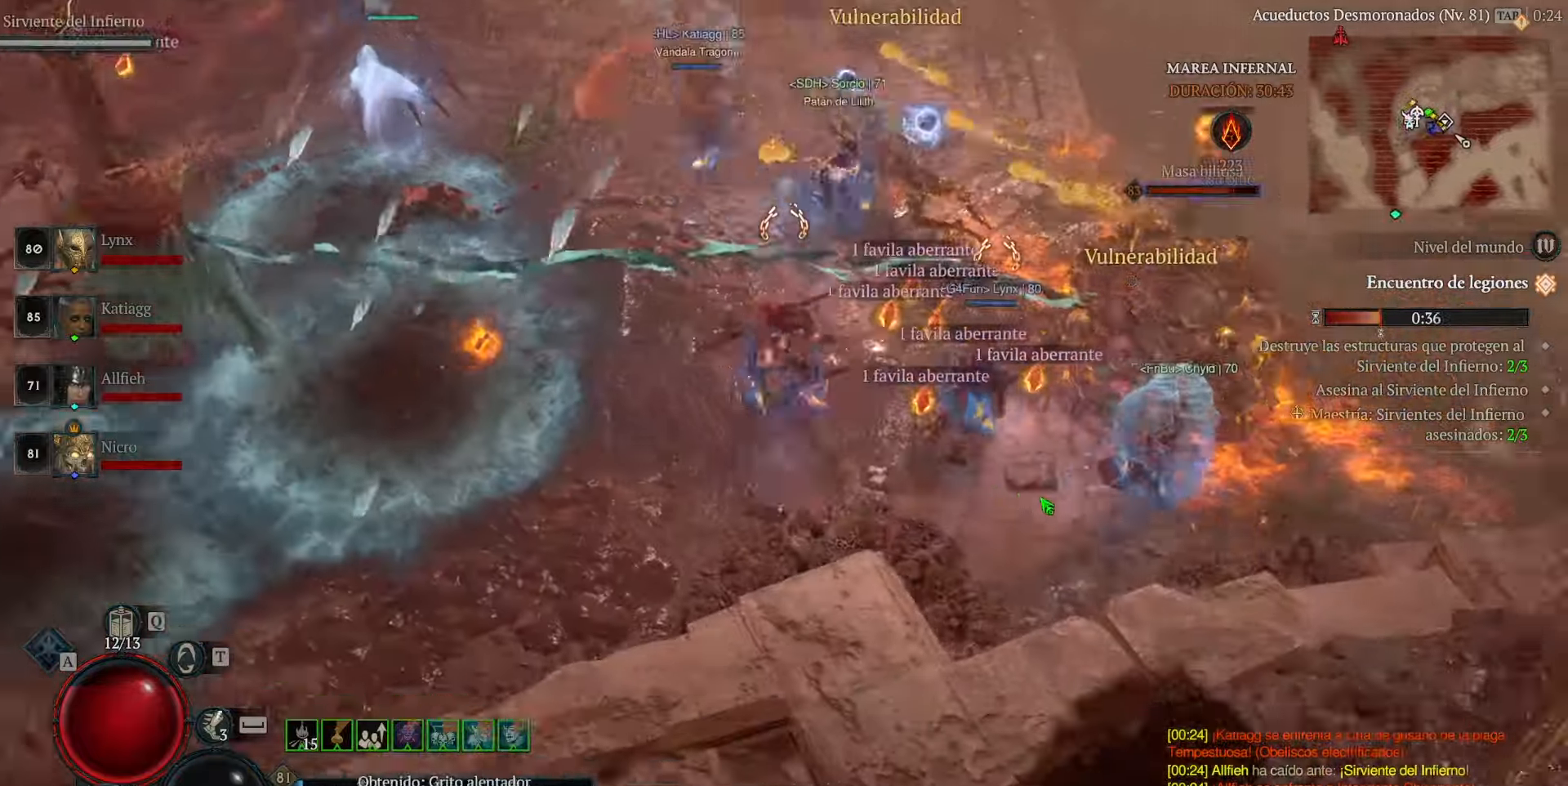
{"keys": [], "mouse": ["left"], "events": [[400, "mouse_left", "up"], [480, "mouse_left", "down"]]}
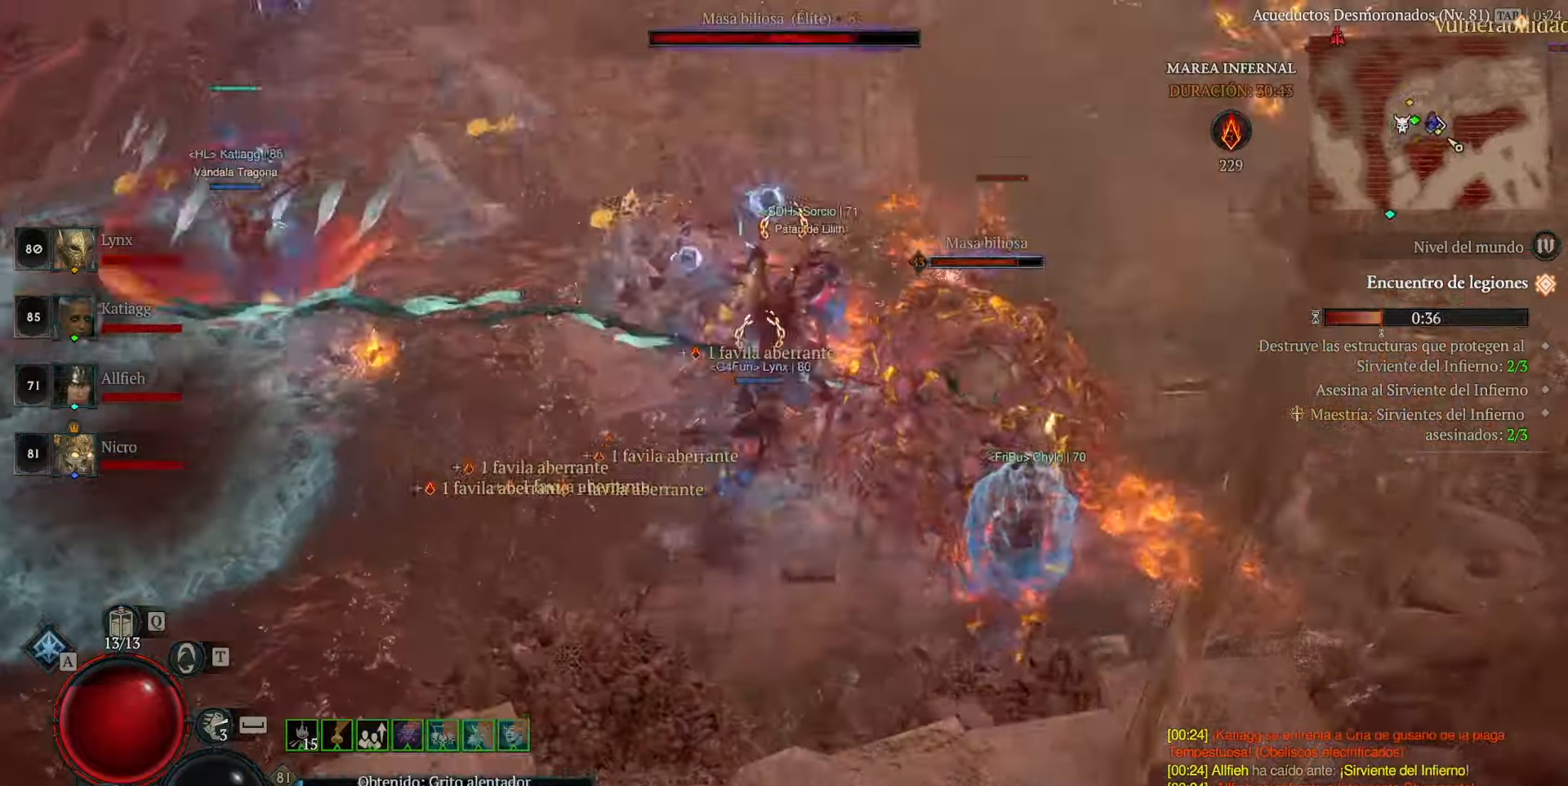
{"keys": [], "mouse": ["left"], "events": []}
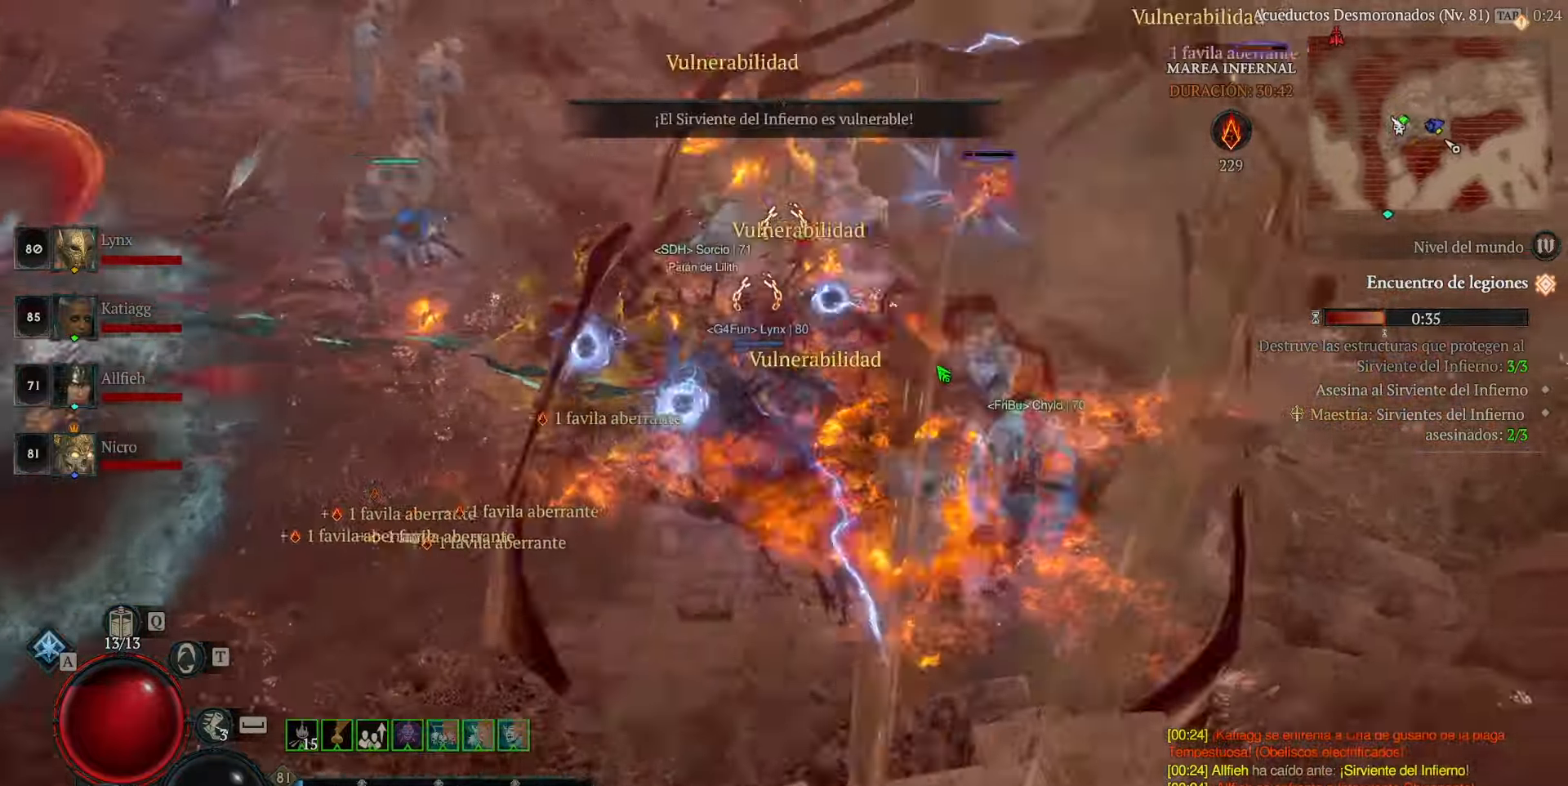
{"keys": [], "mouse": ["left"], "events": []}
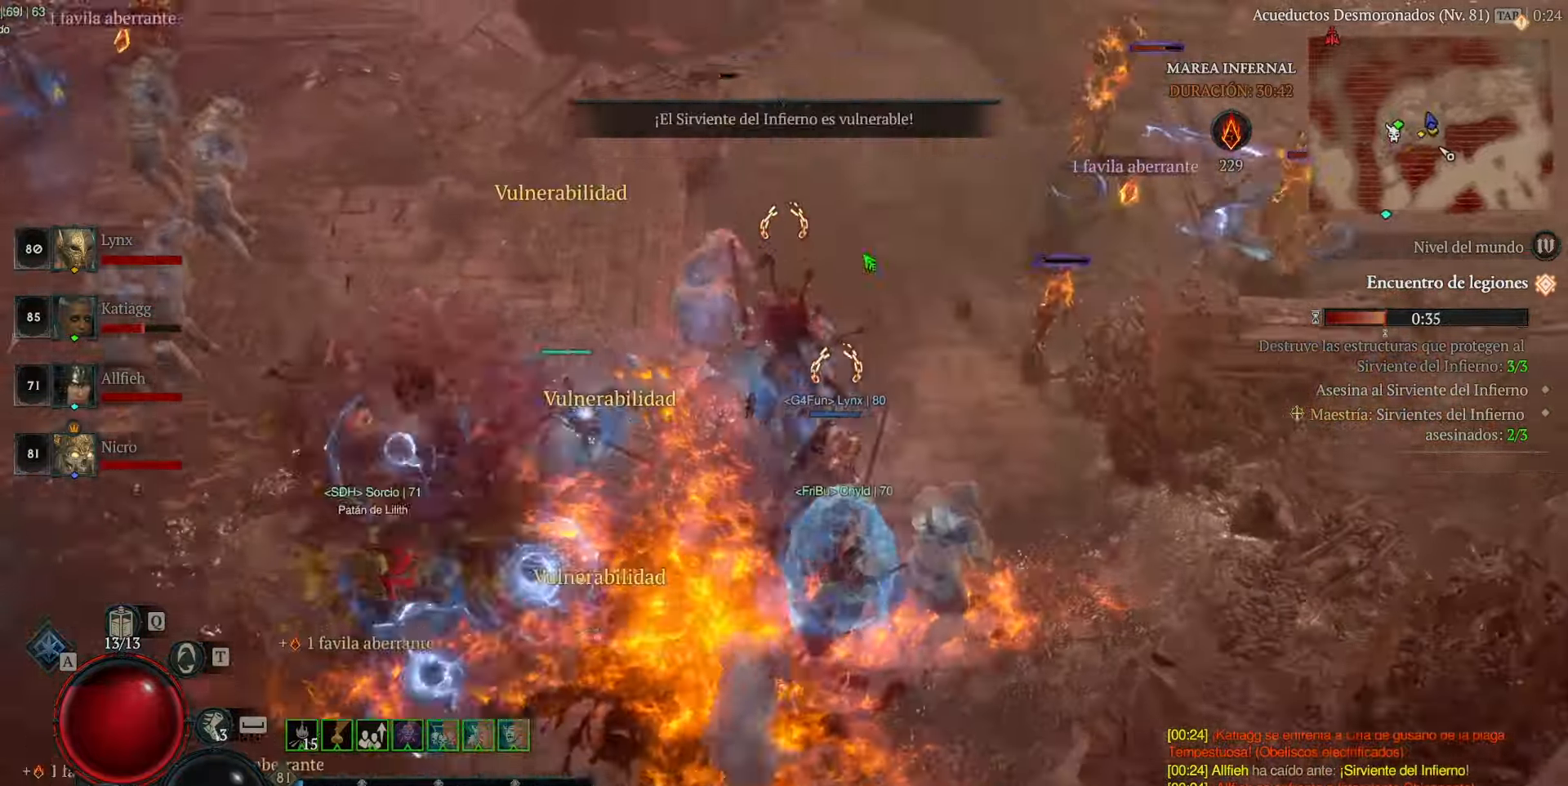
{"keys": [], "mouse": [], "events": [[520, "mouse_left", "up"]]}
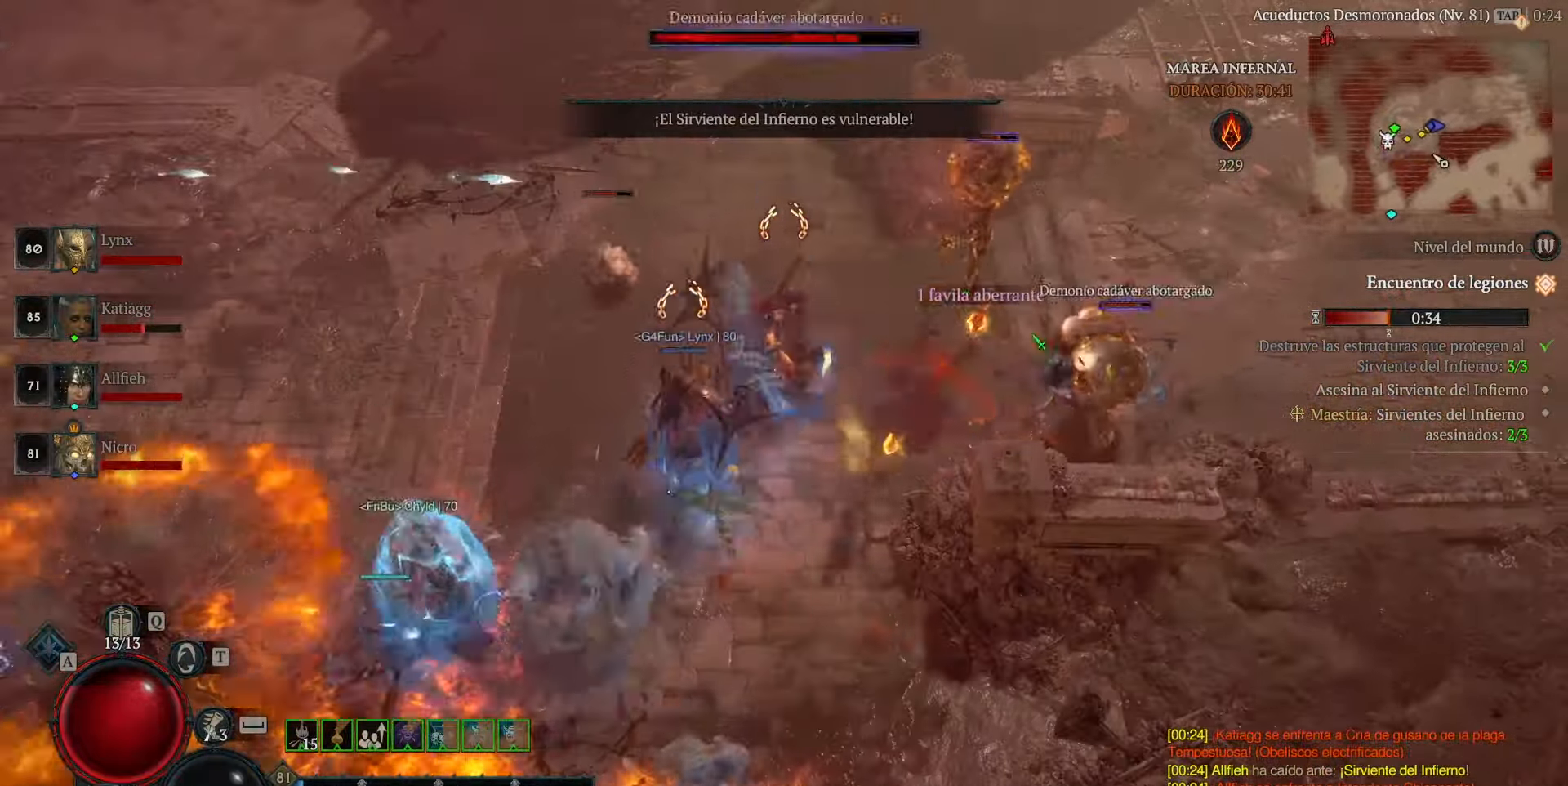
{"keys": [], "mouse": ["left"], "events": [[80, "mouse_left", "down"], [240, "mouse_left", "up"], [280, "mouse_left", "down"], [400, "mouse_left", "up"], [440, "mouse_left", "down"]]}